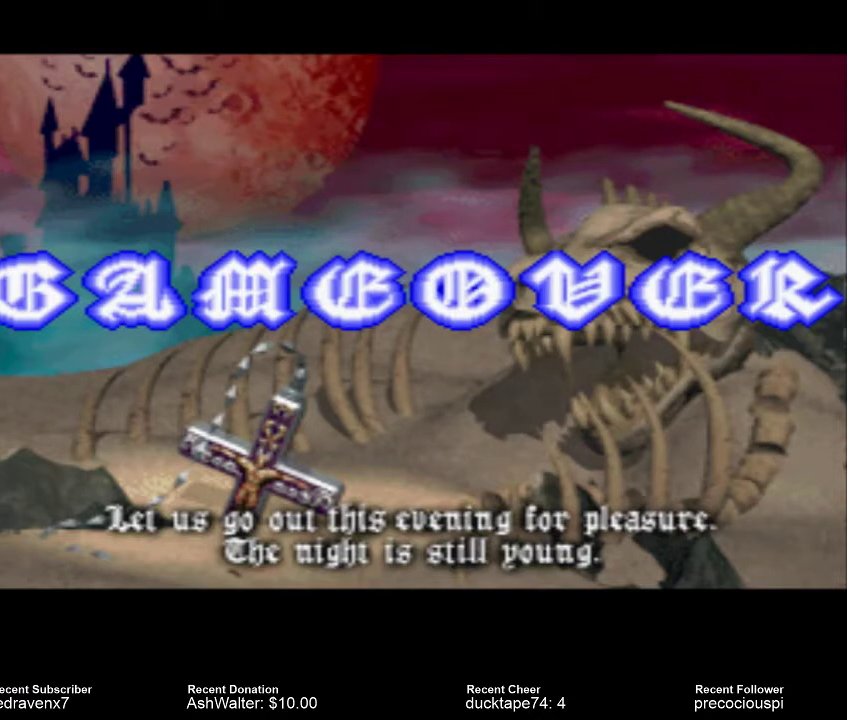
Gameplay with a controller (PlayStation layout); each line is a JSON object with the inputs held at the frame after it. "events" lists button and stick changes between this image and that frame as [ms after this image, input, new state], when the widget could be followed in between. Not read: L3 R3 left_stick right_stick.
{"buttons": [], "events": [[167, "CROSS", "down"], [200, "CROSS", "up"]]}
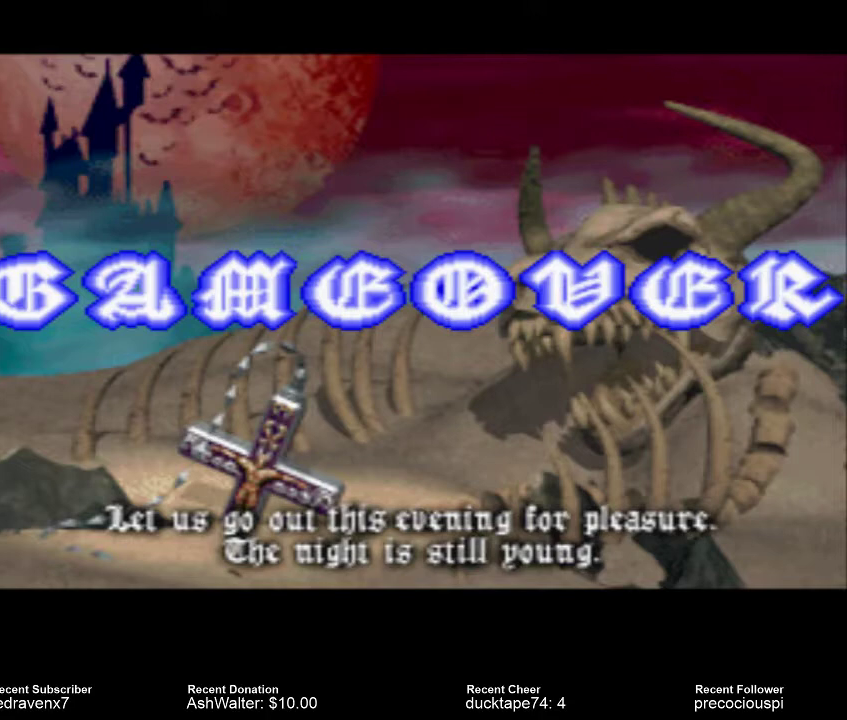
{"buttons": [], "events": []}
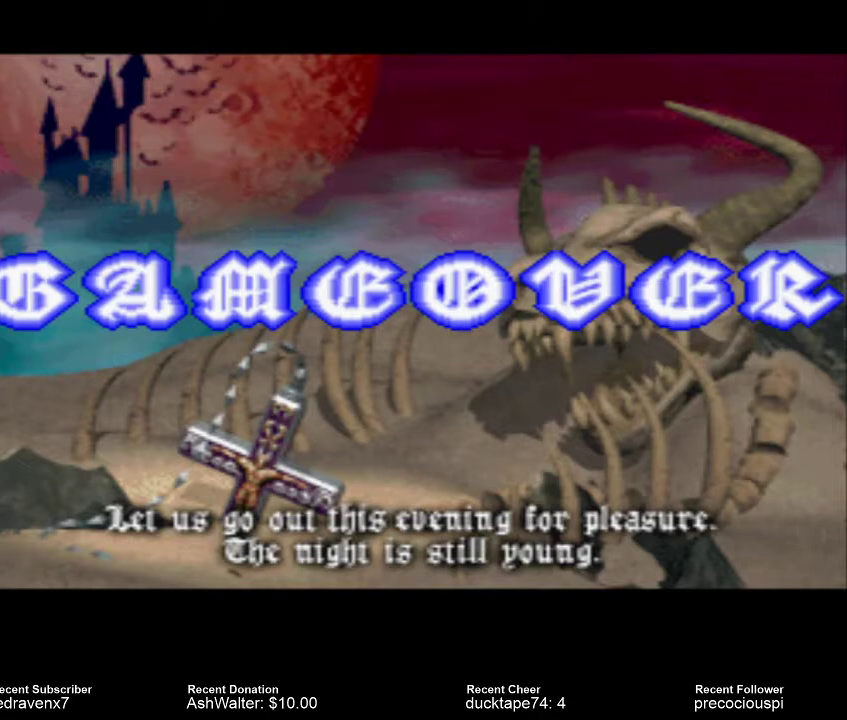
{"buttons": [], "events": []}
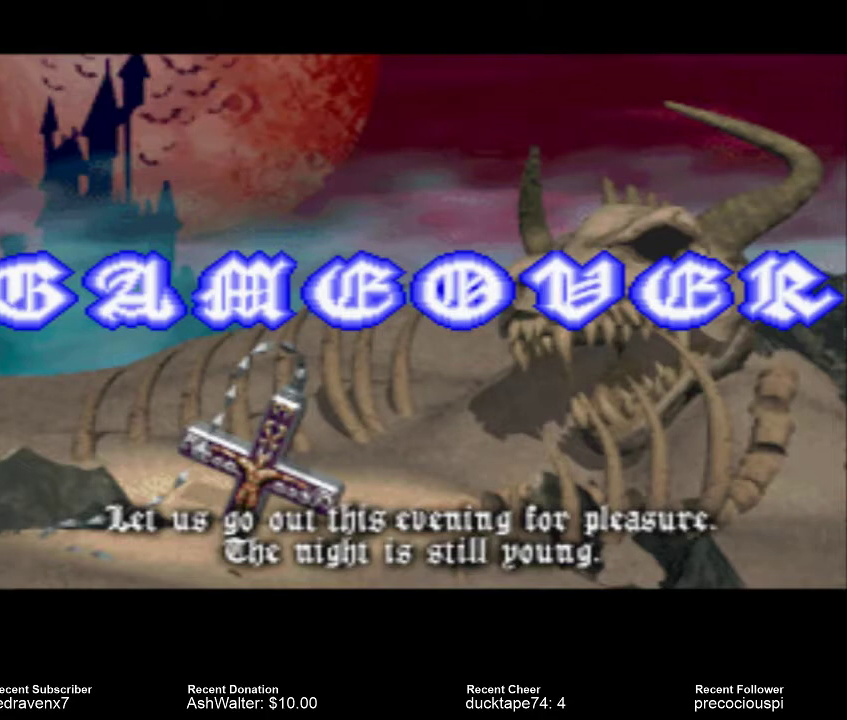
{"buttons": [], "events": []}
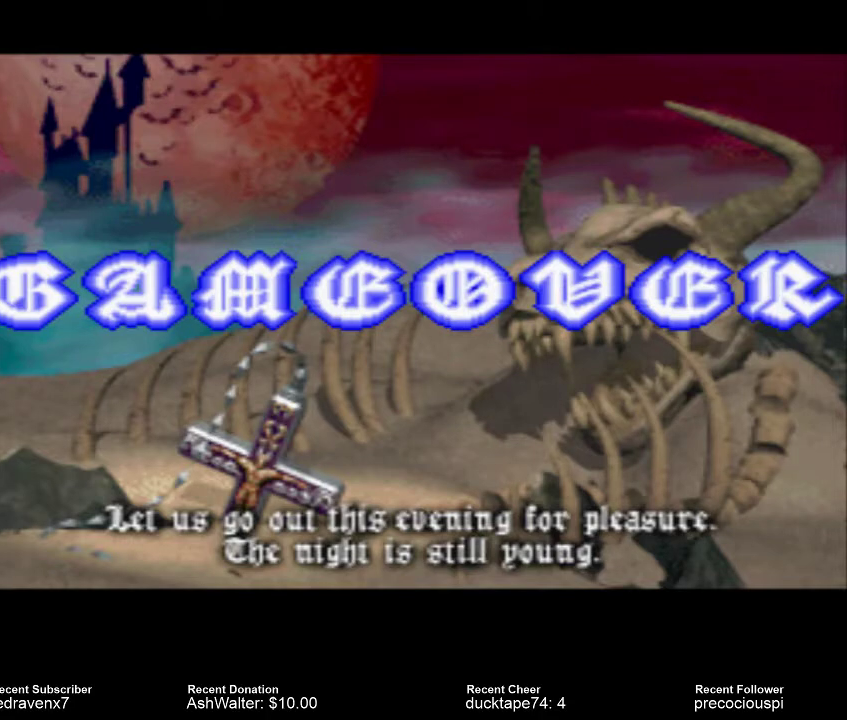
{"buttons": [], "events": []}
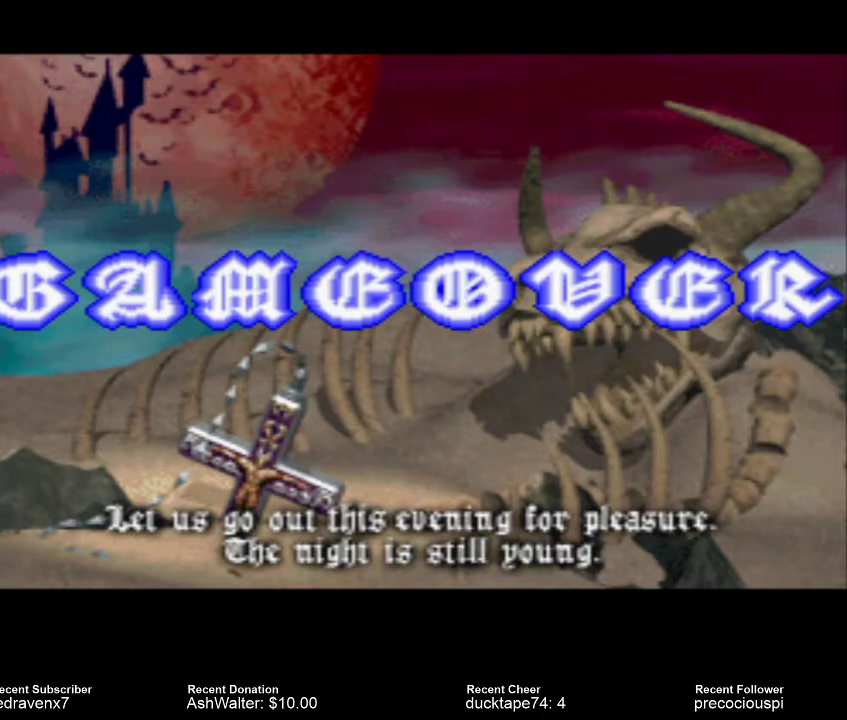
{"buttons": [], "events": []}
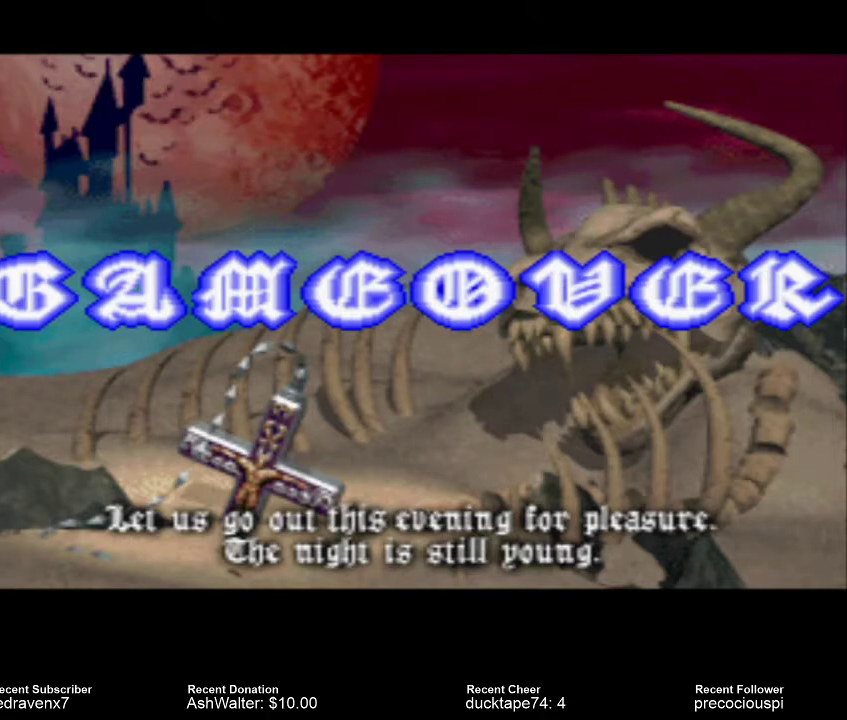
{"buttons": ["CROSS"], "events": [[433, "CROSS", "down"]]}
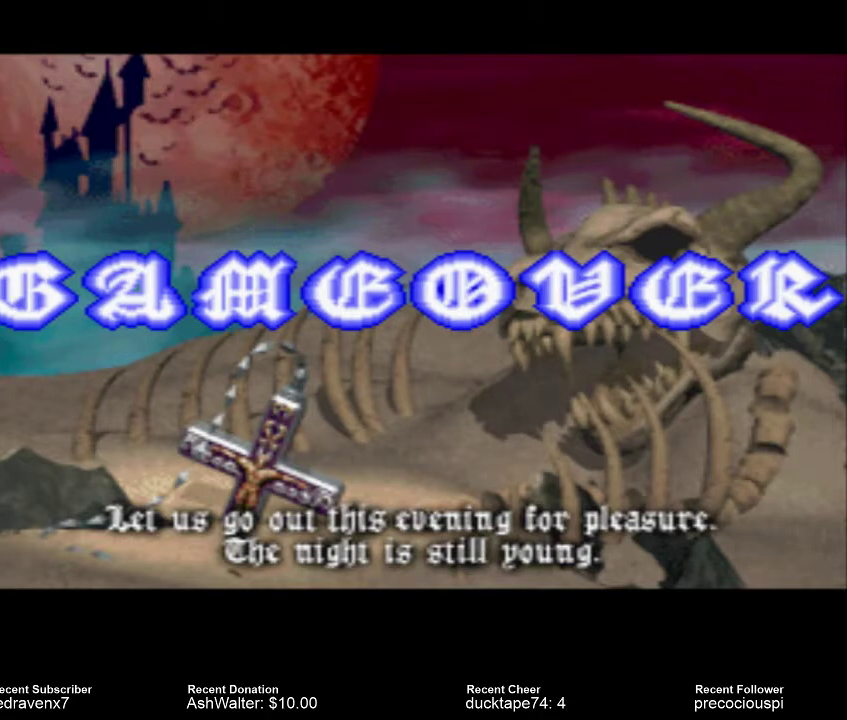
{"buttons": [], "events": [[33, "CROSS", "up"]]}